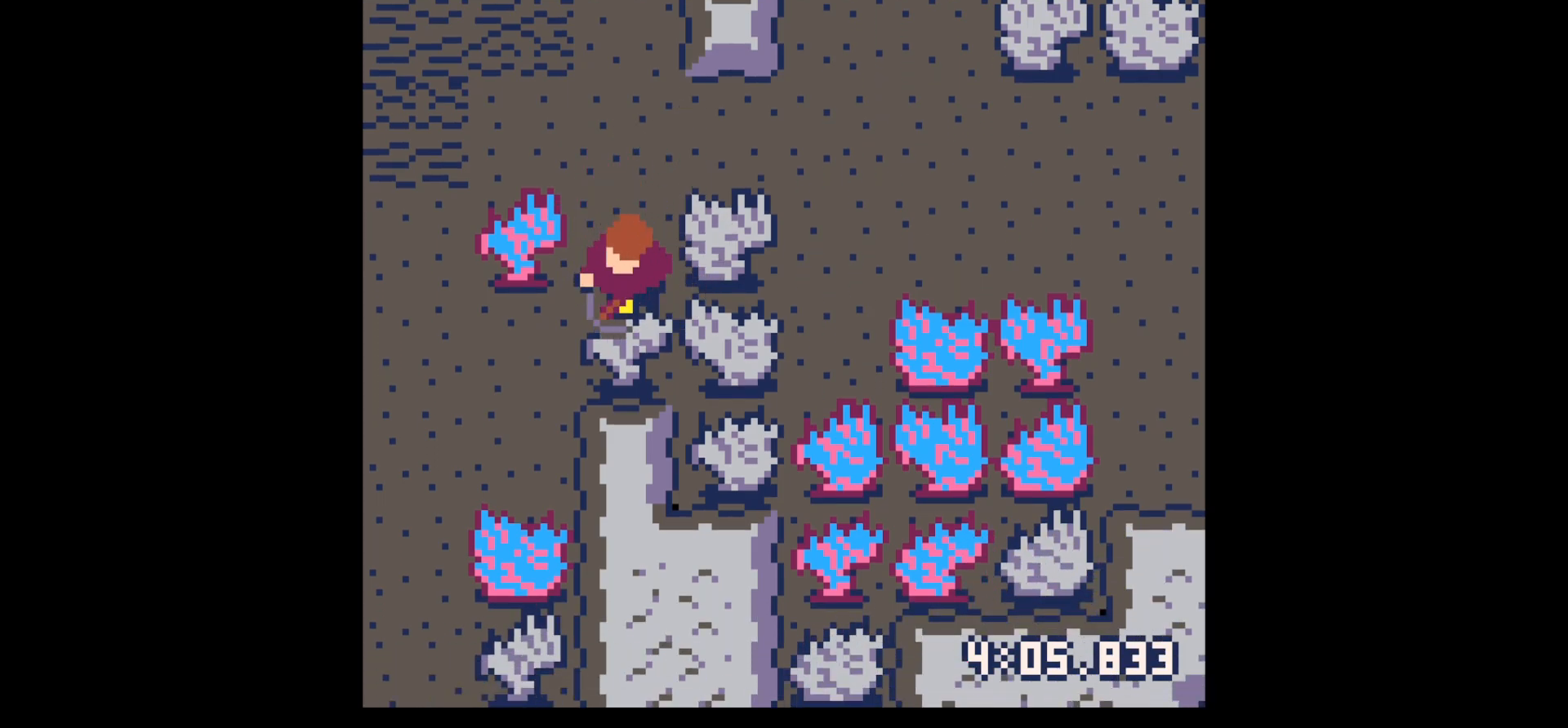
Gameplay with keyboard; each line is a JSON object with the keys held at the frame after it. "events" lists presses ("down") and releases ("up") of "down", "left", "right", "up", "x" and "z" between this image and that frame as [ms after this image, input, new state], when the widget could be followed in between. No other keys are recorded. Mouse input is not recorded.
{"keys": ["x"], "events": []}
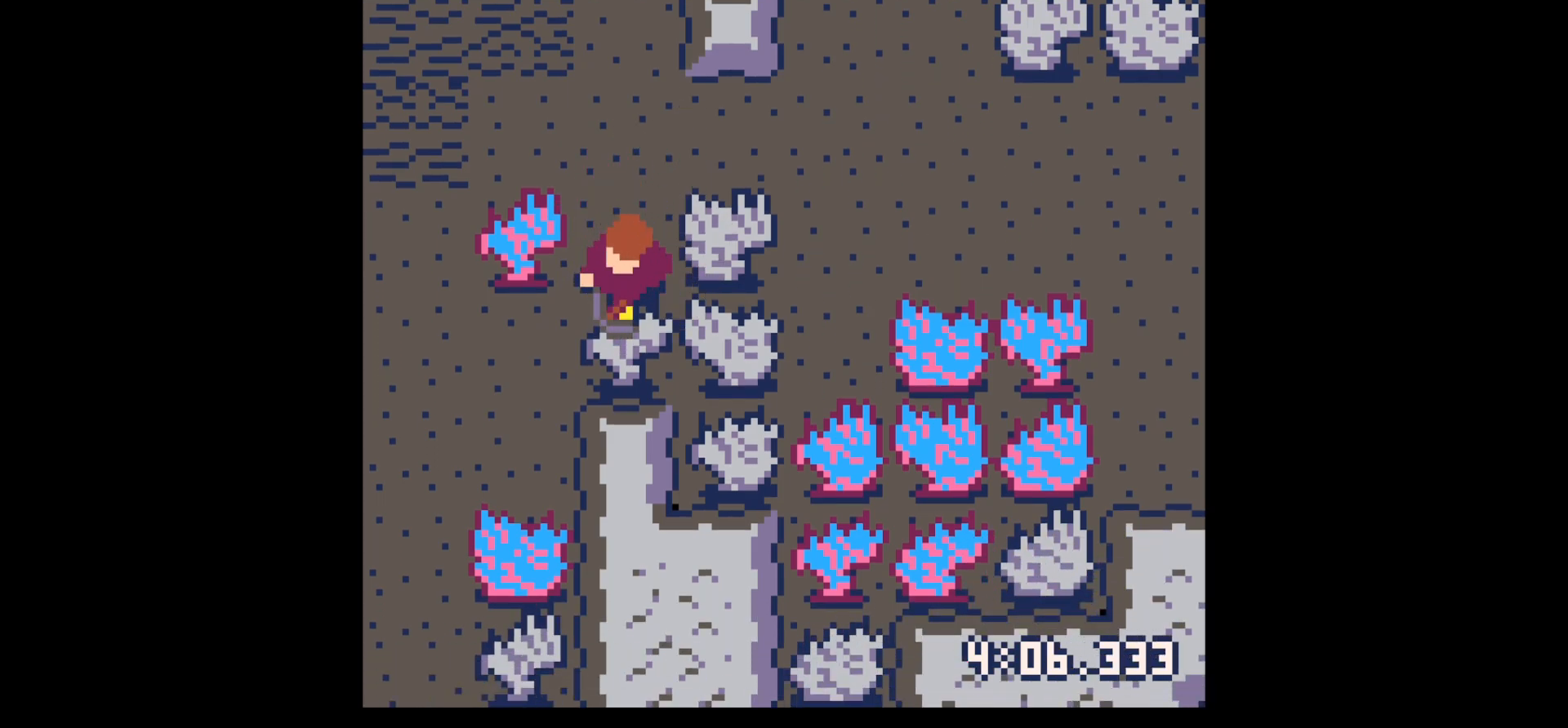
{"keys": ["down", "x"], "events": [[483, "down", "down"]]}
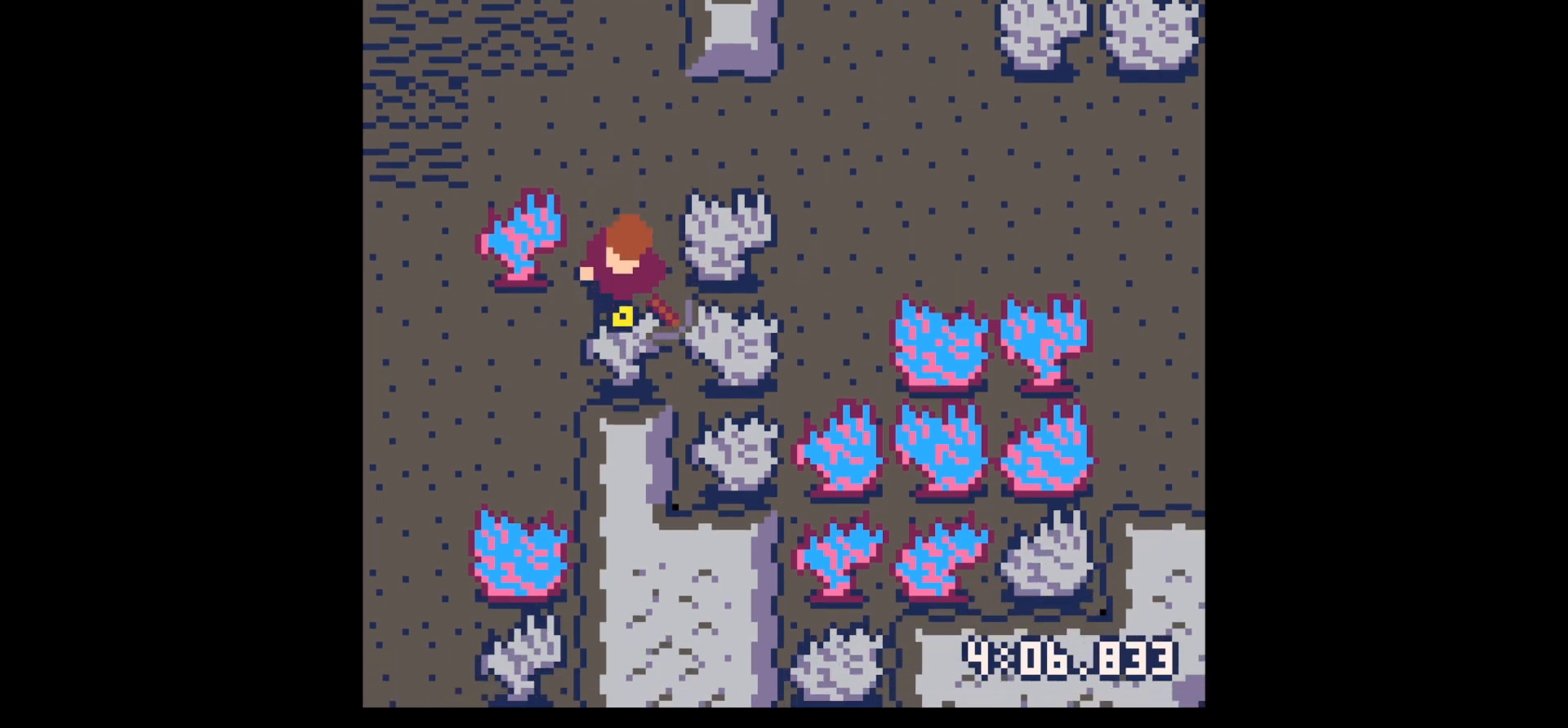
{"keys": ["down", "x"], "events": [[33, "x", "up"], [450, "x", "down"]]}
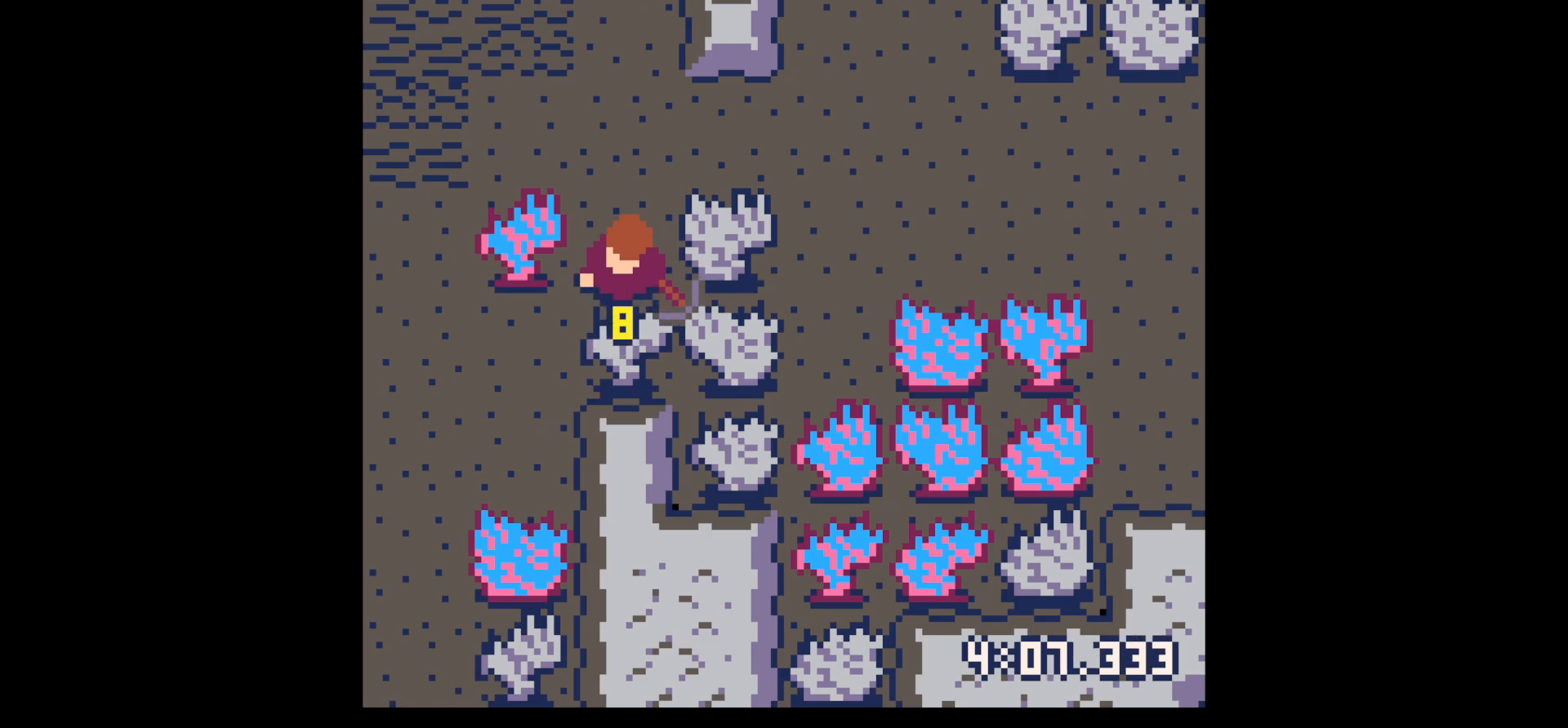
{"keys": ["down"], "events": [[283, "x", "up"]]}
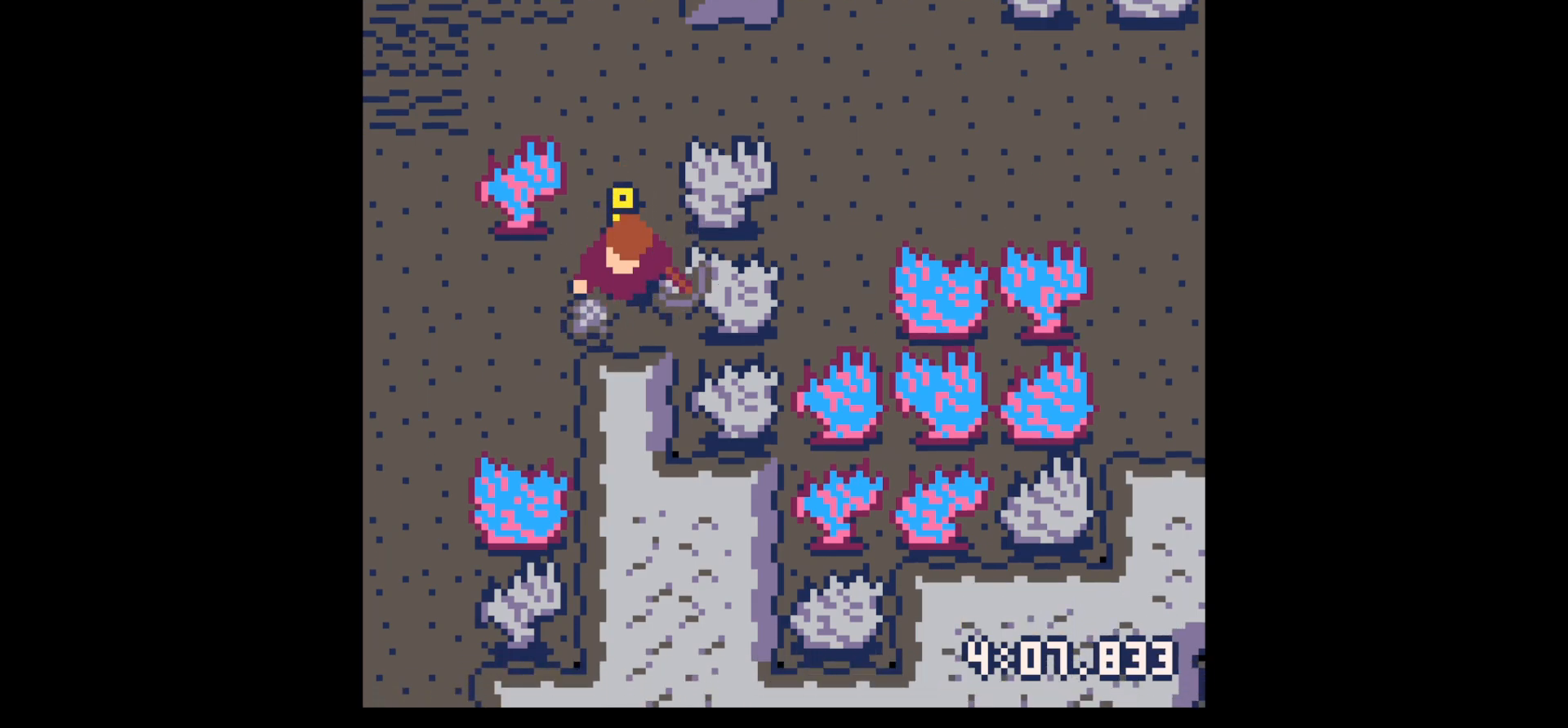
{"keys": ["left", "up"], "events": [[250, "left", "down"], [283, "down", "up"], [483, "up", "down"]]}
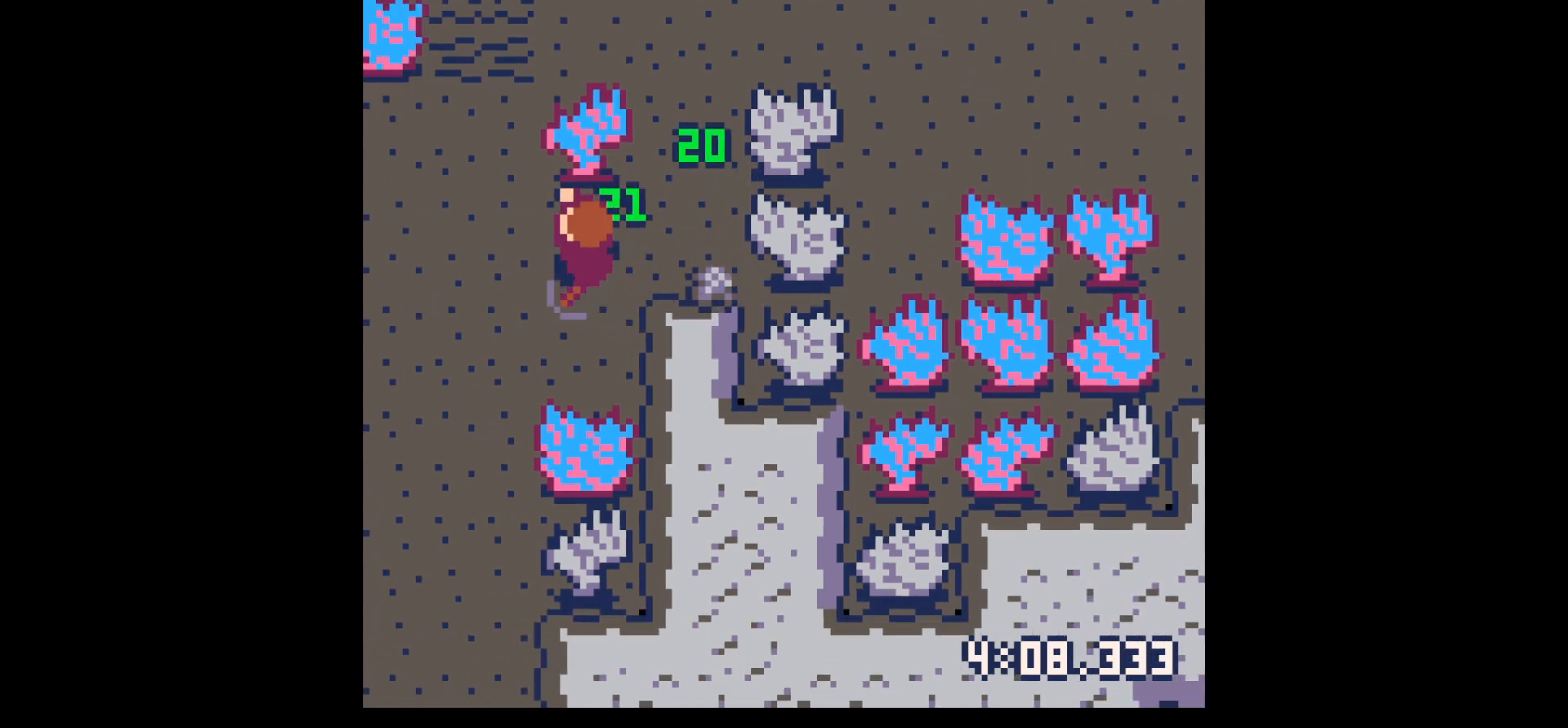
{"keys": ["down"], "events": [[33, "left", "up"], [83, "right", "down"], [83, "up", "up"], [317, "down", "down"], [317, "right", "up"], [450, "left", "down"], [500, "left", "up"]]}
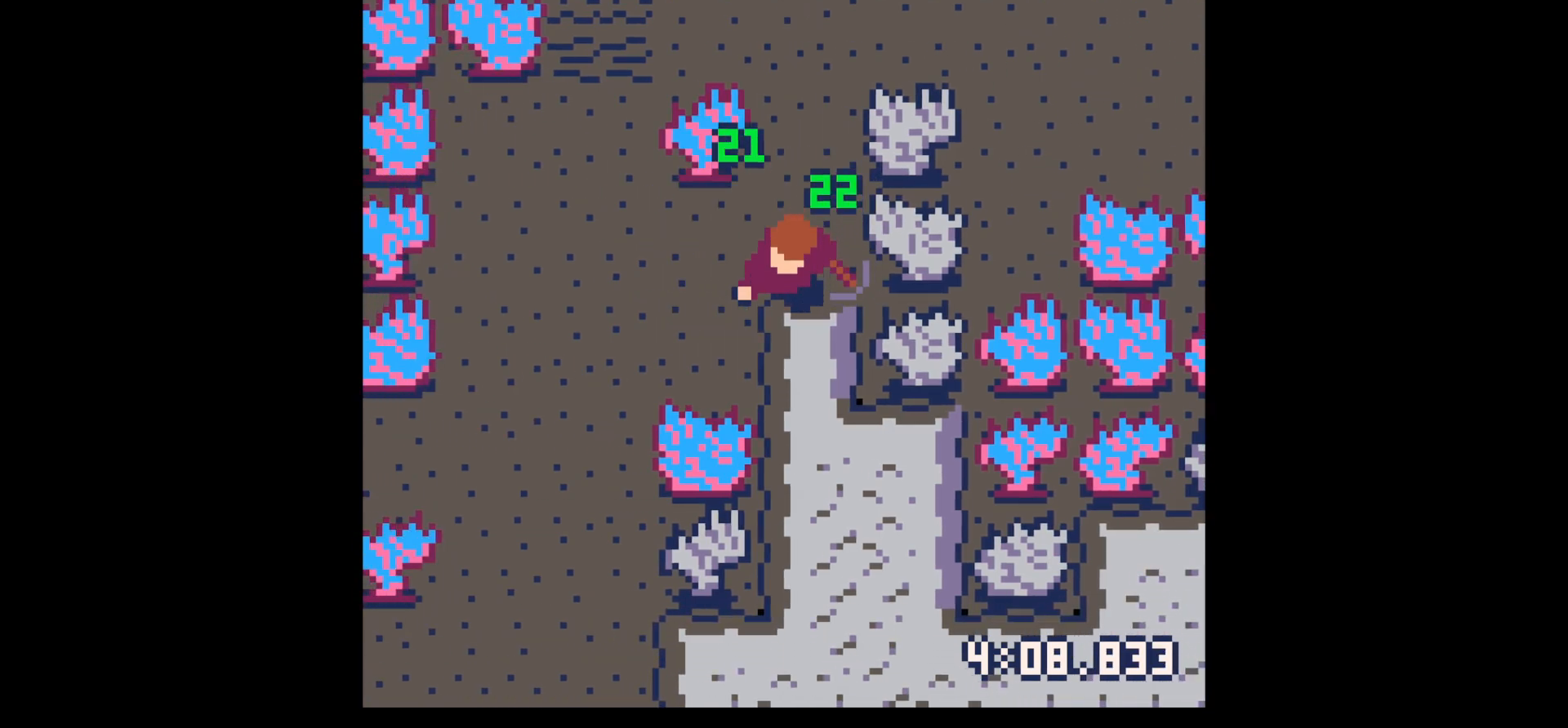
{"keys": ["right", "x"], "events": [[133, "down", "up"], [133, "right", "down"], [233, "up", "down"], [283, "right", "up"], [367, "right", "down"], [417, "up", "up"], [500, "x", "down"]]}
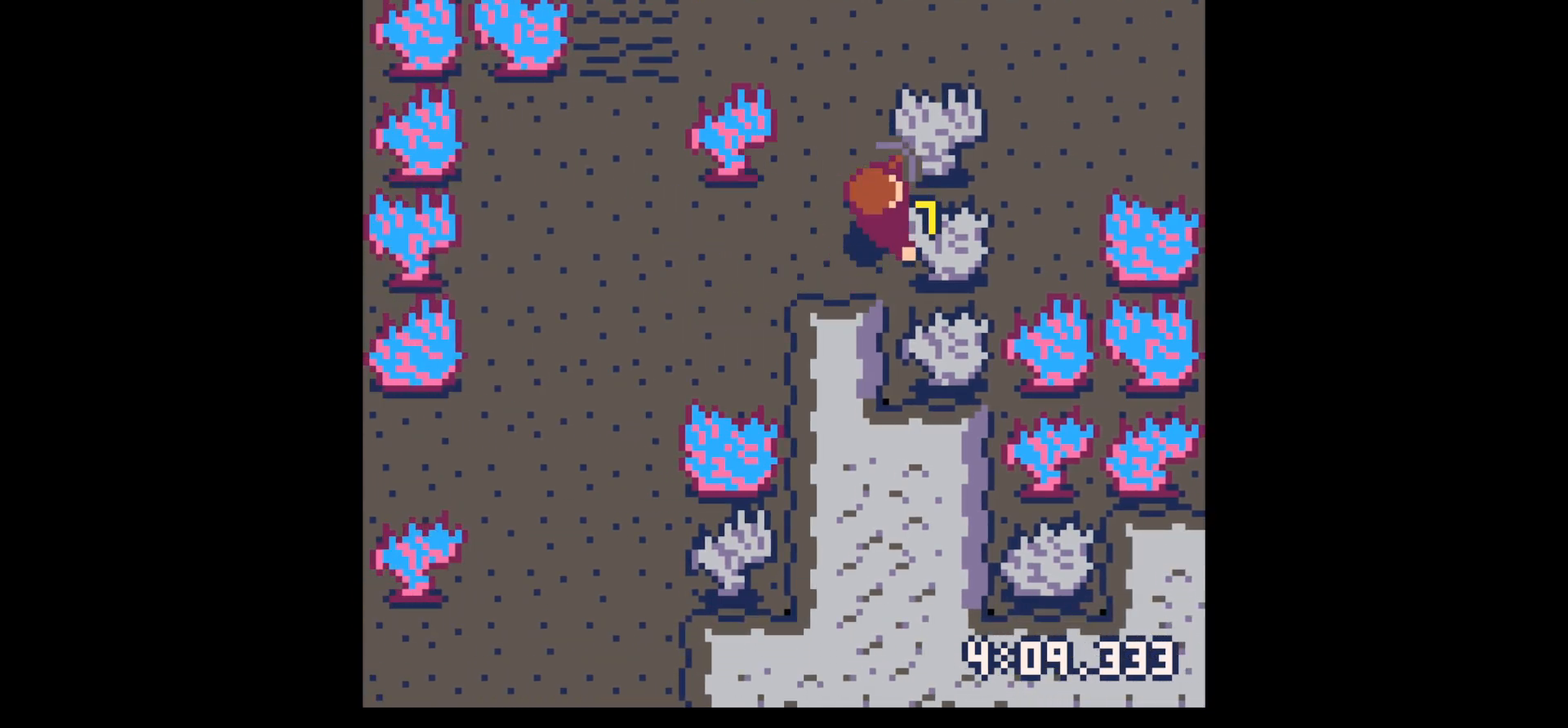
{"keys": ["x"], "events": [[200, "right", "up"]]}
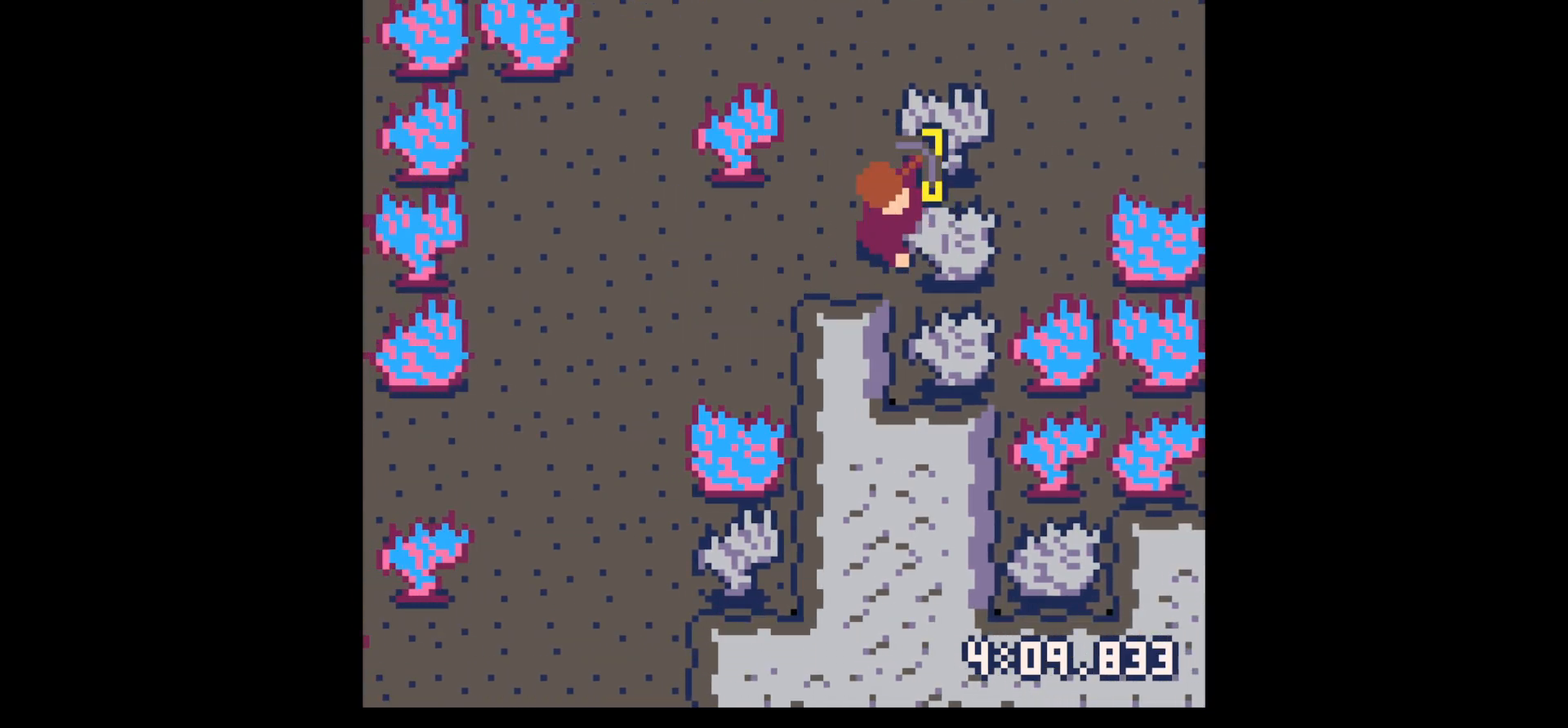
{"keys": ["x"], "events": []}
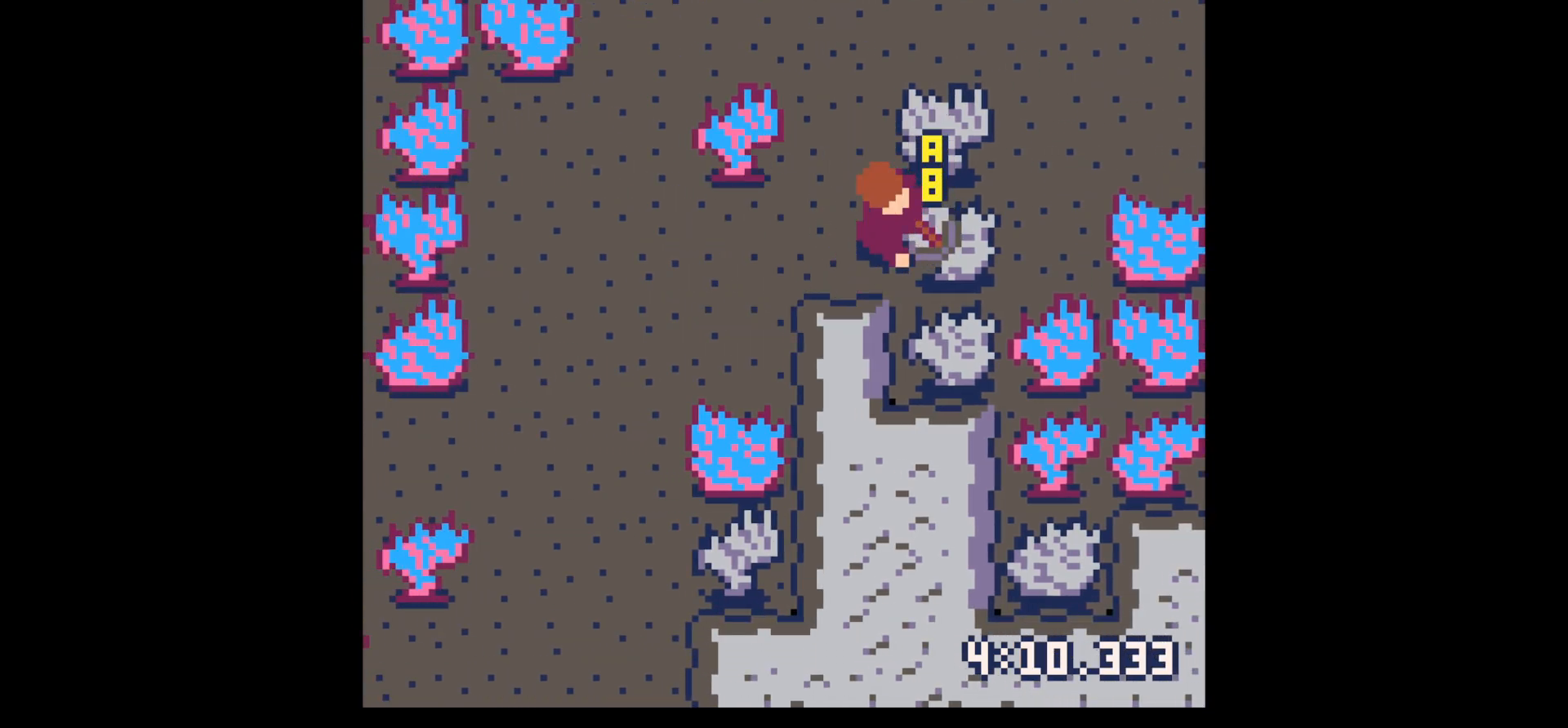
{"keys": ["right"], "events": [[150, "x", "up"], [183, "right", "down"]]}
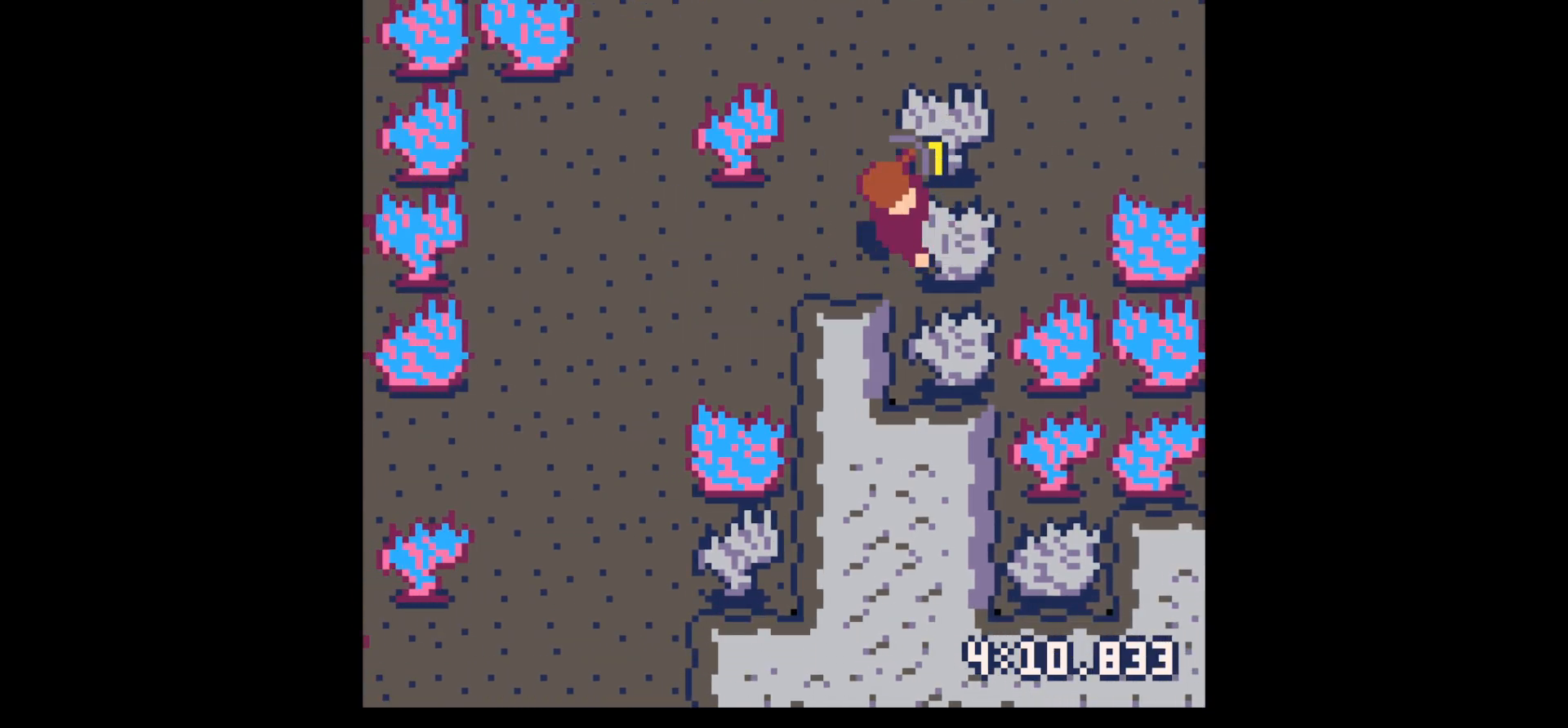
{"keys": ["right", "x"], "events": [[383, "x", "down"]]}
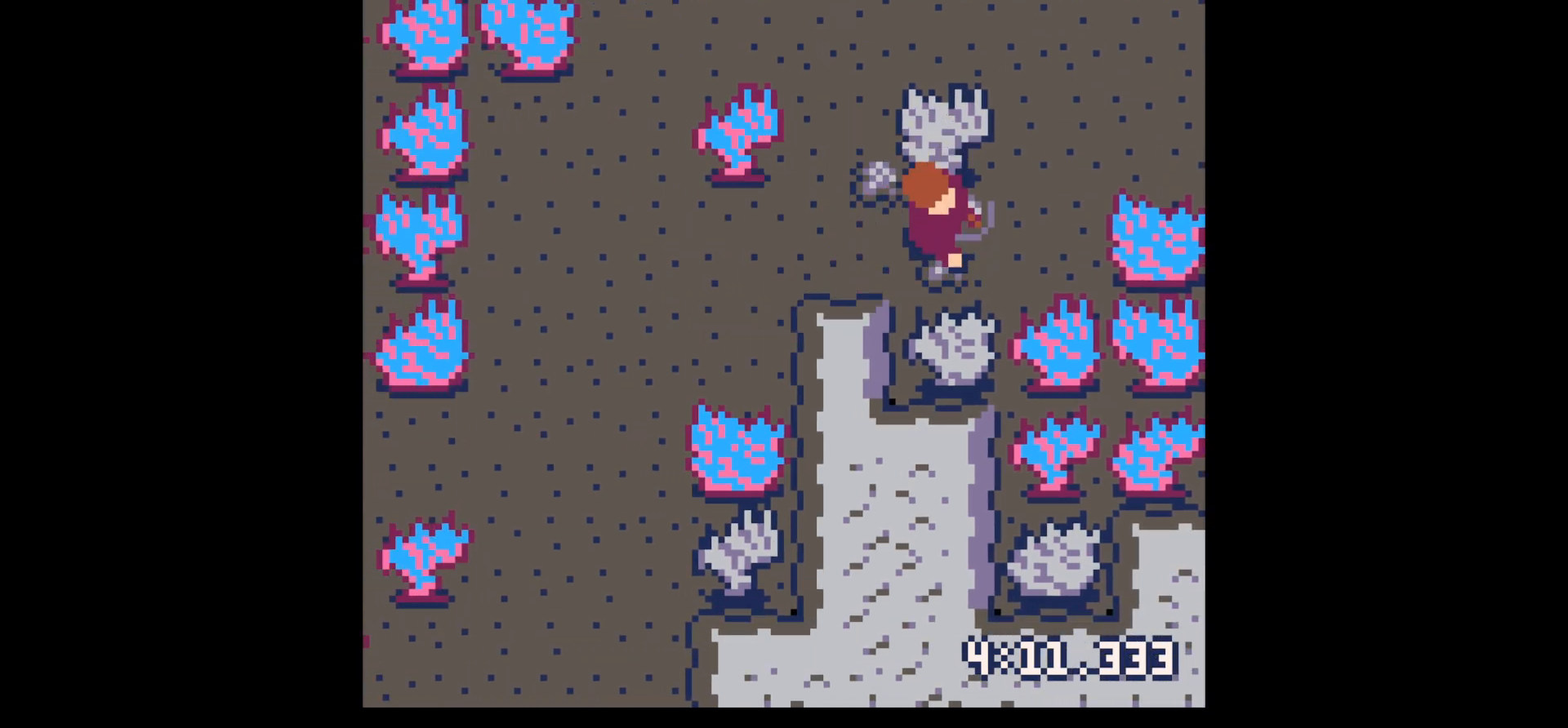
{"keys": ["left"], "events": [[217, "x", "up"], [450, "right", "up"], [450, "up", "down"], [500, "left", "down"], [500, "up", "up"]]}
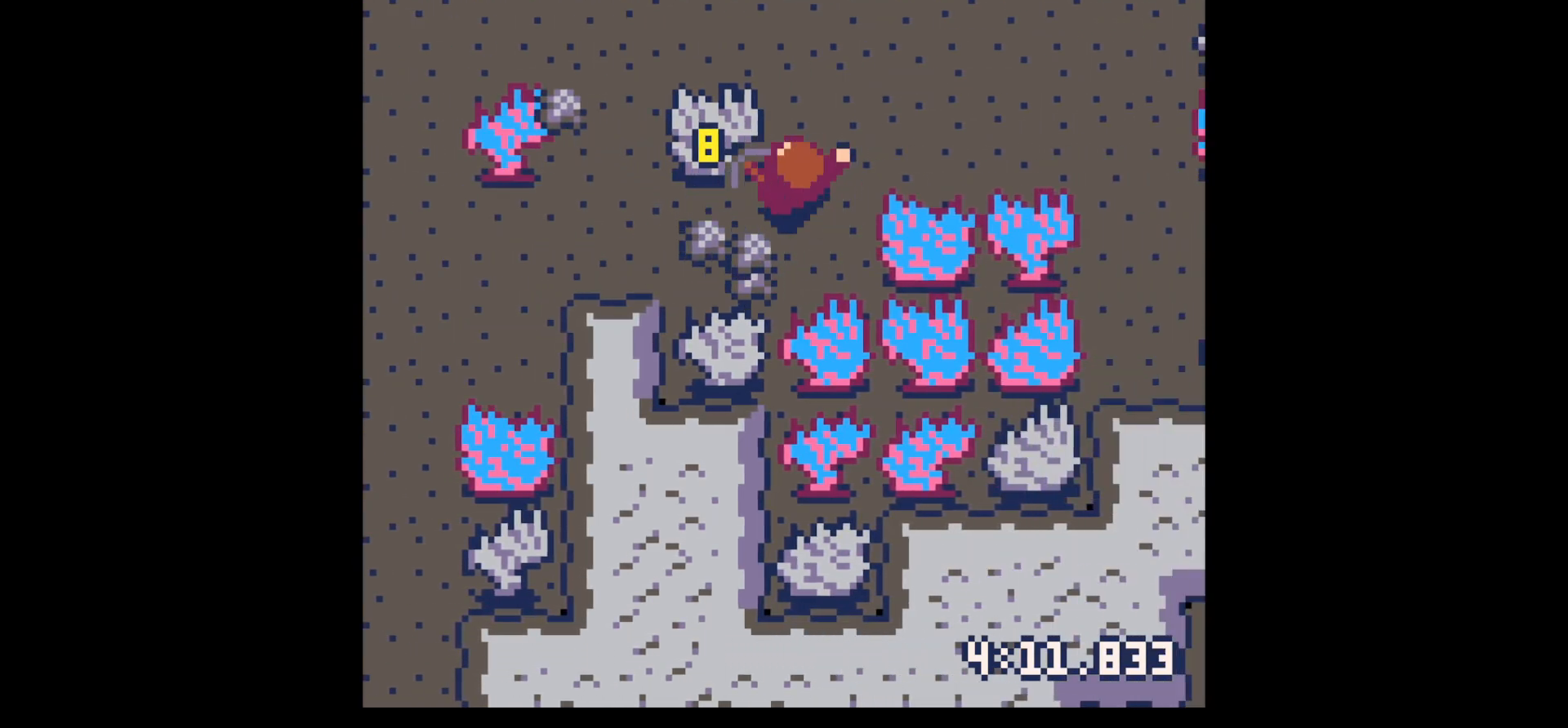
{"keys": ["down", "right"], "events": [[317, "down", "down"], [317, "left", "up"], [367, "right", "down"]]}
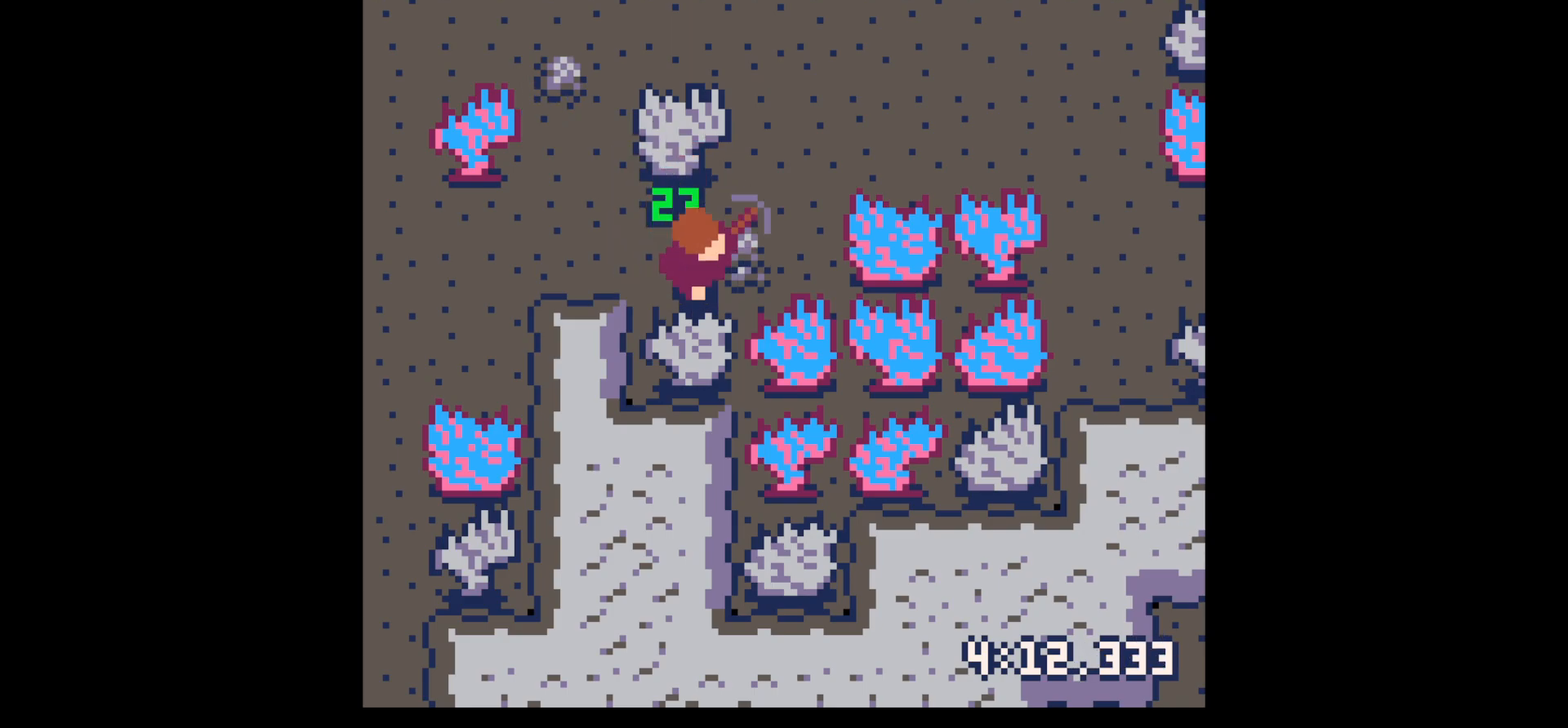
{"keys": ["left"], "events": [[67, "down", "up"], [167, "left", "down"], [167, "right", "up"], [200, "up", "down"], [350, "up", "up"]]}
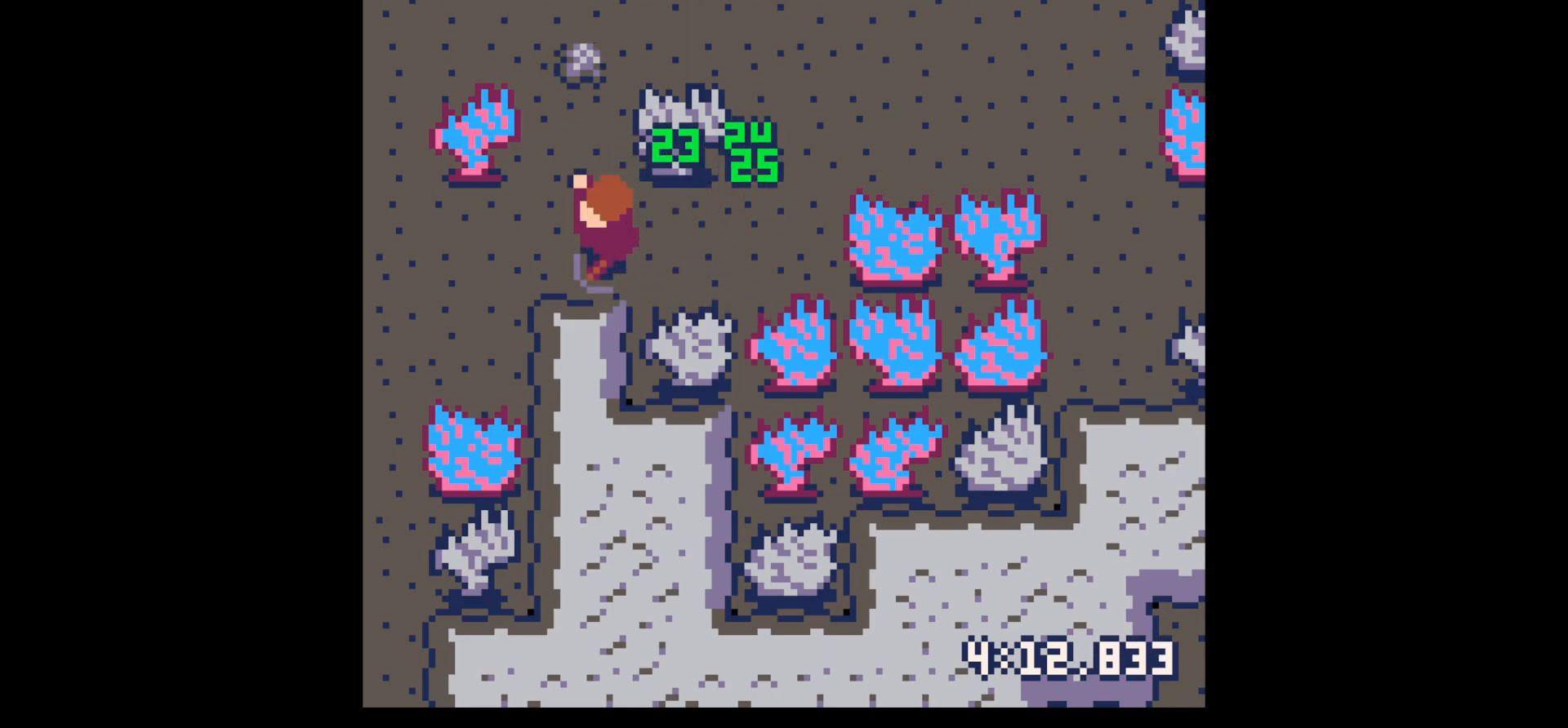
{"keys": ["down", "x"], "events": [[33, "down", "down"], [117, "left", "up"], [167, "x", "down"]]}
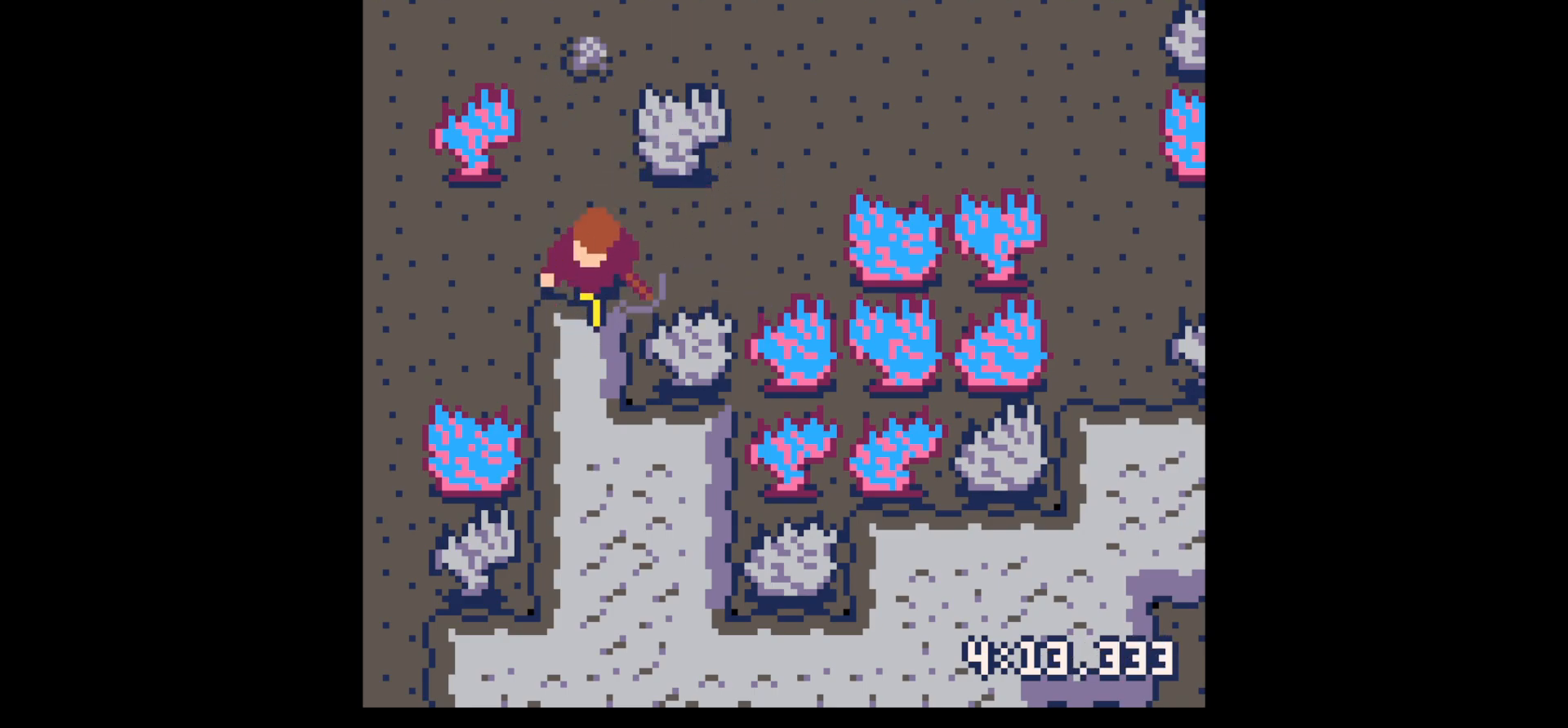
{"keys": ["down", "x"], "events": []}
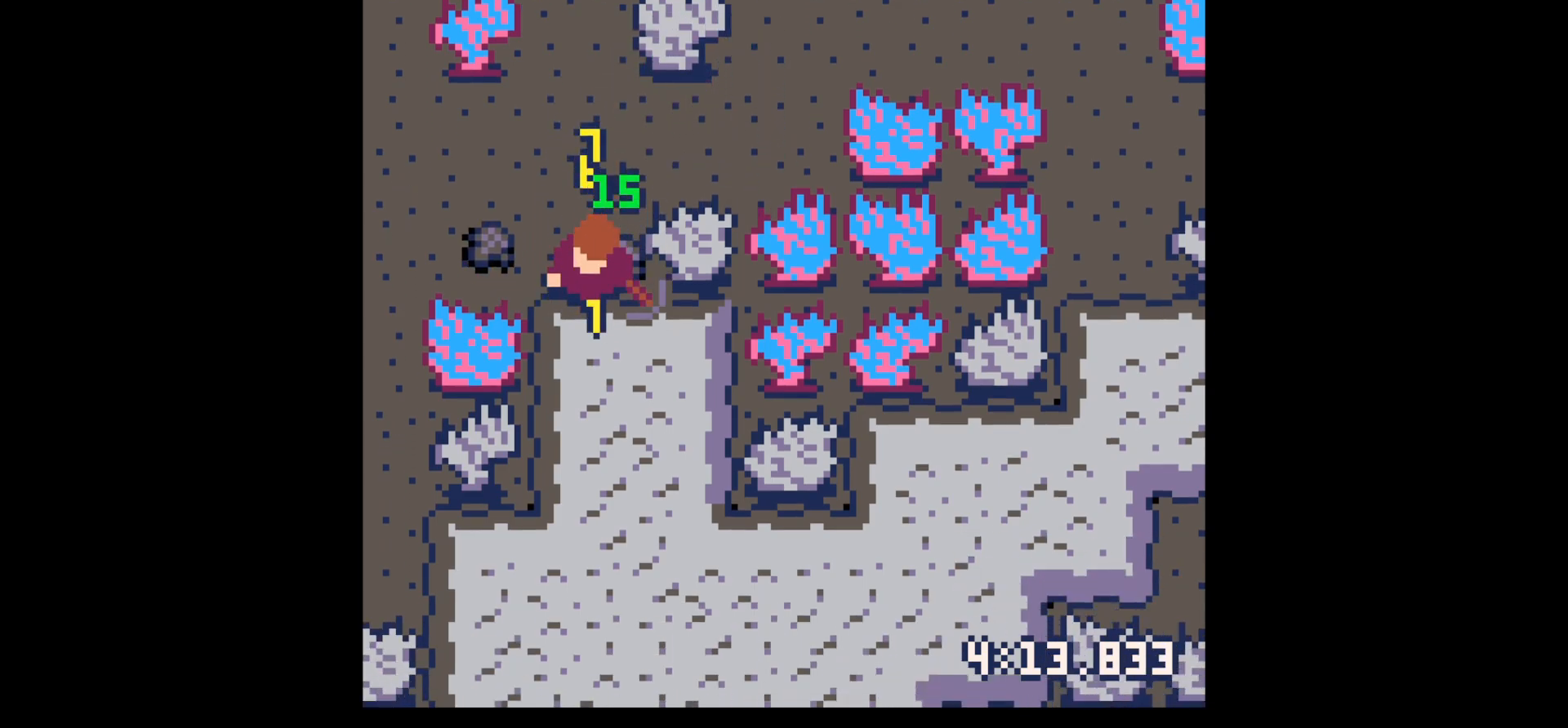
{"keys": ["down", "x"], "events": []}
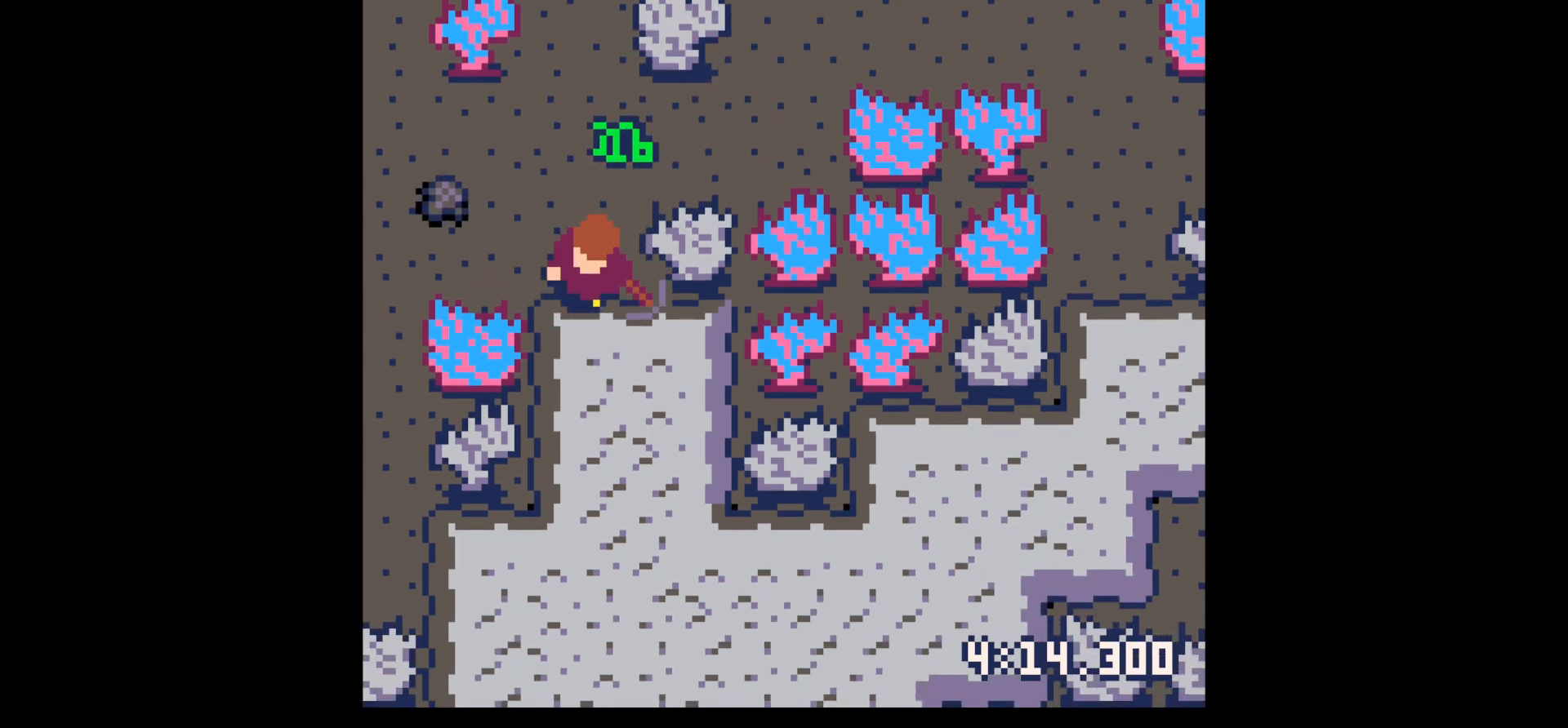
{"keys": ["left", "up"], "events": [[133, "down", "up"], [133, "x", "up"], [183, "left", "down"], [267, "up", "down"]]}
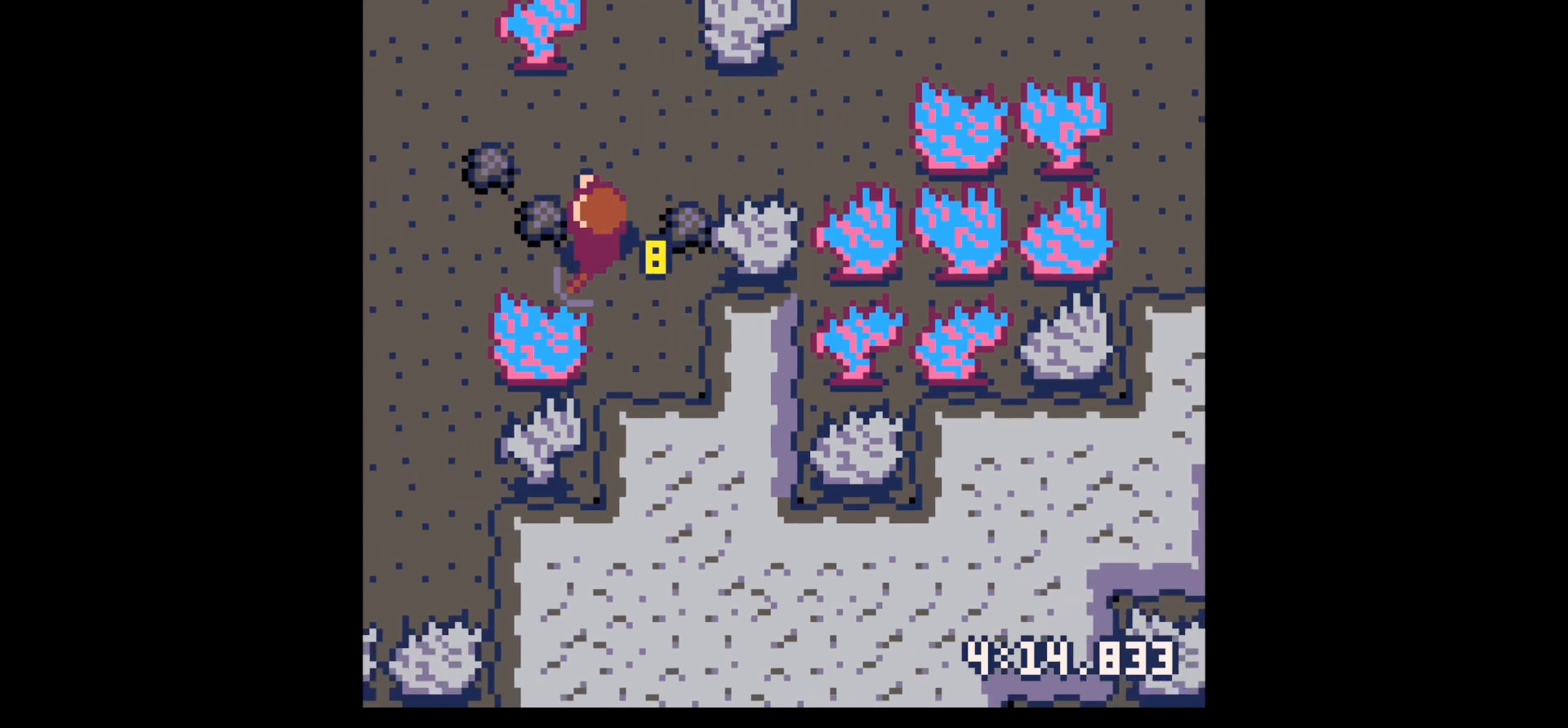
{"keys": ["right"], "events": [[467, "left", "up"], [467, "right", "down"], [500, "up", "up"]]}
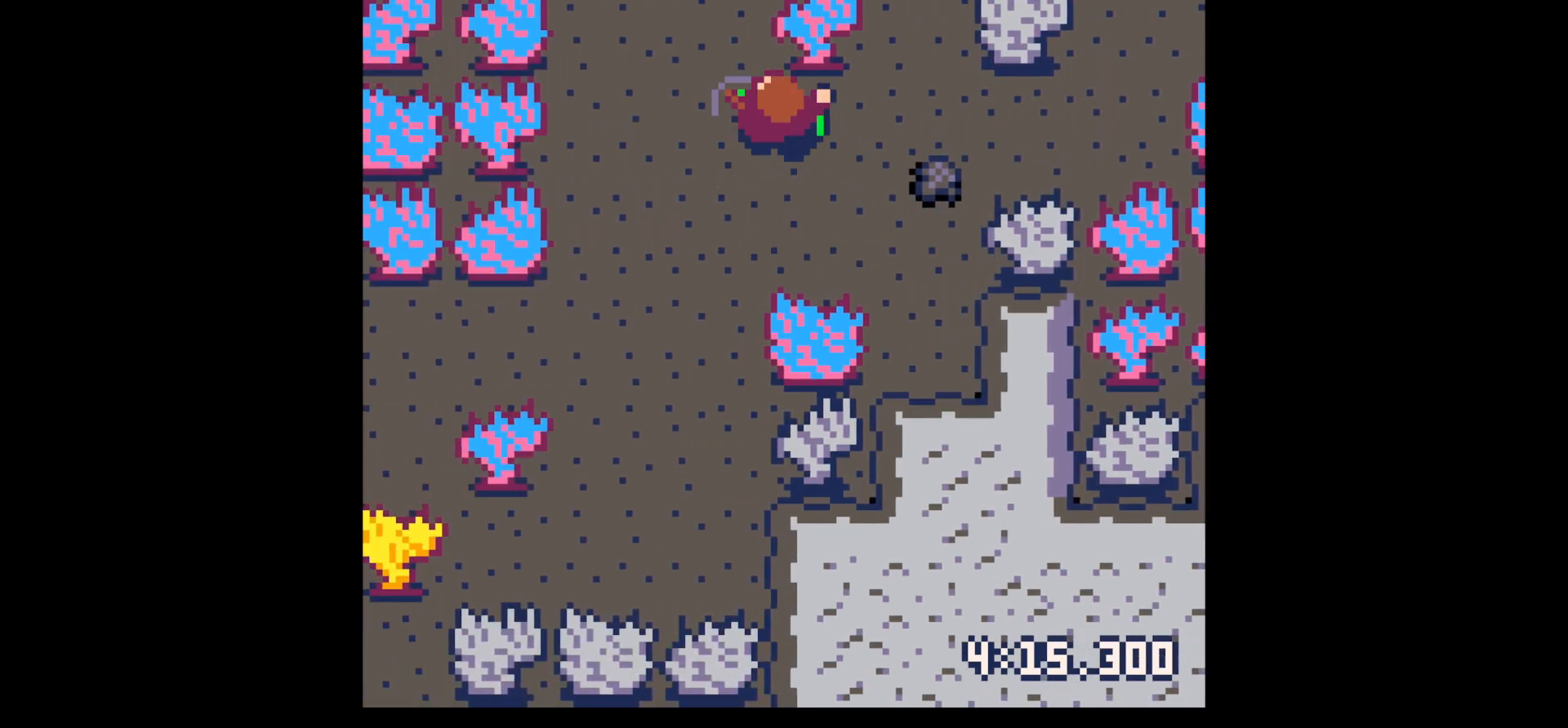
{"keys": ["down", "left"], "events": [[383, "down", "down"], [433, "left", "down"], [433, "right", "up"]]}
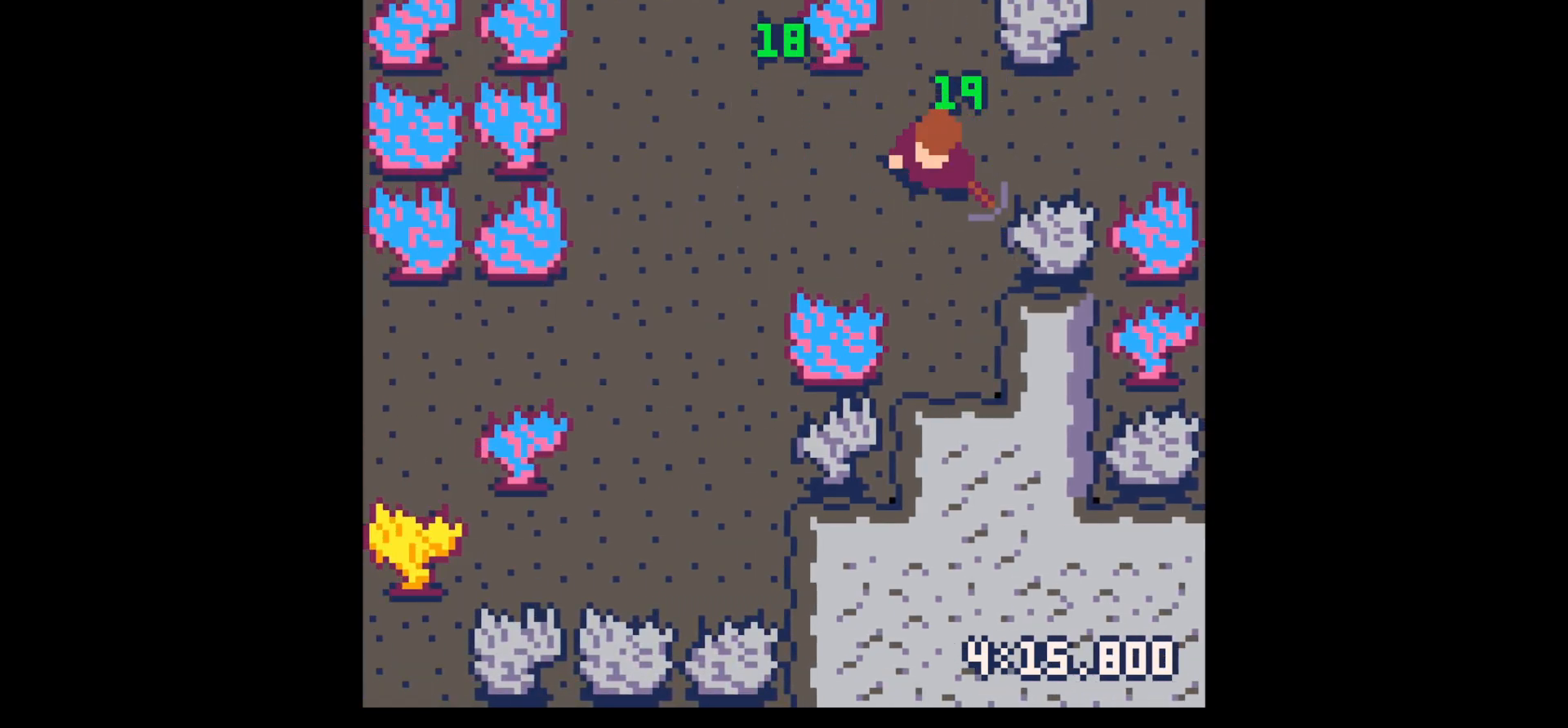
{"keys": ["down"], "events": [[17, "left", "up"]]}
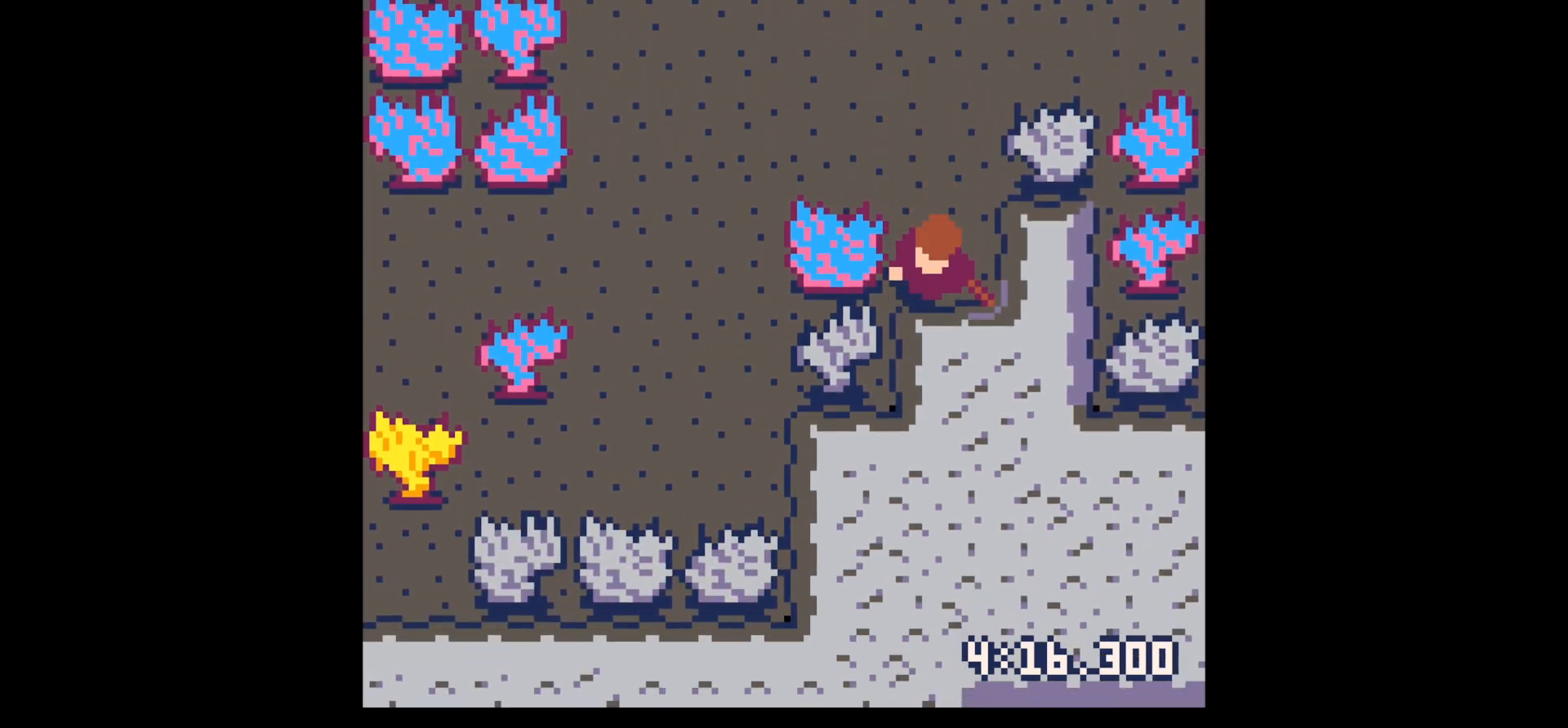
{"keys": ["down", "x"], "events": [[50, "x", "down"]]}
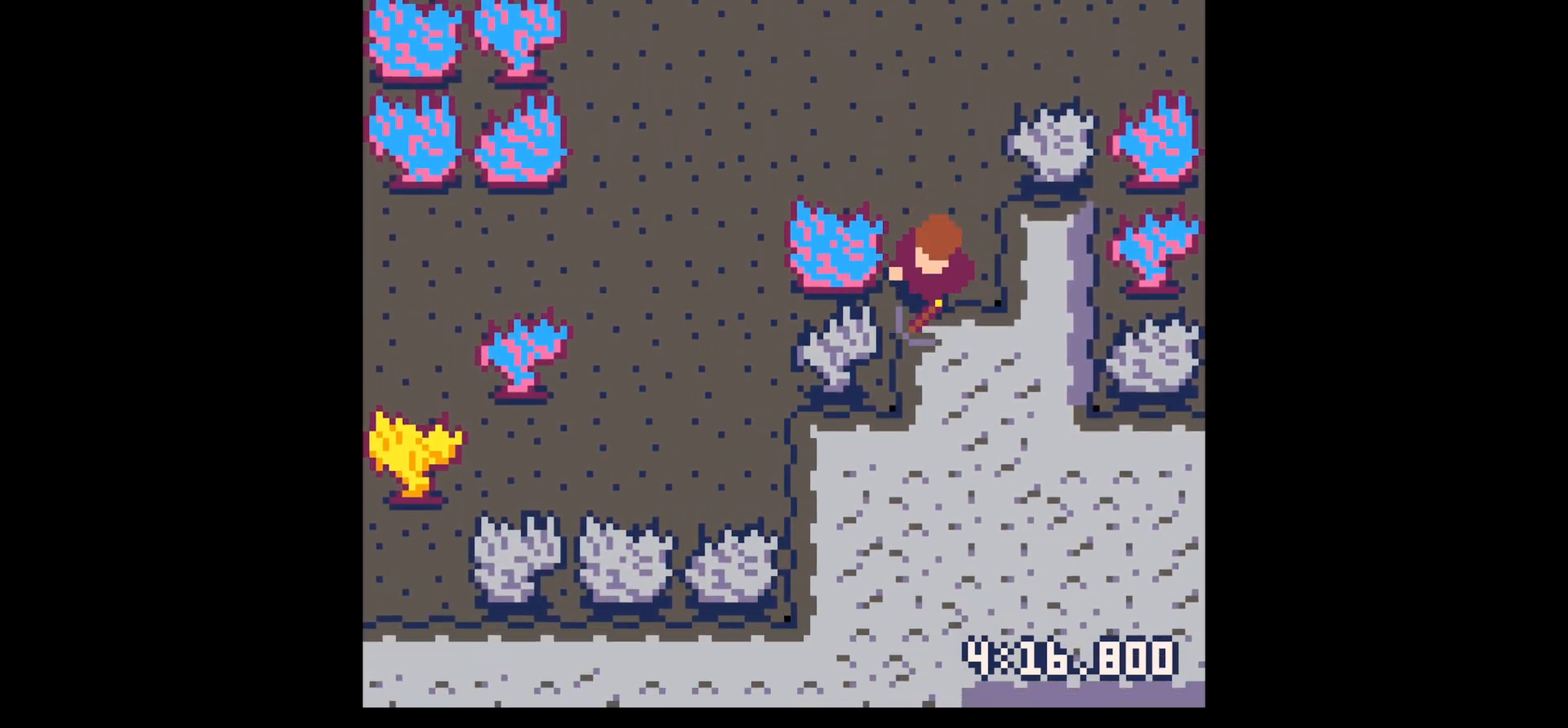
{"keys": ["down", "x"], "events": []}
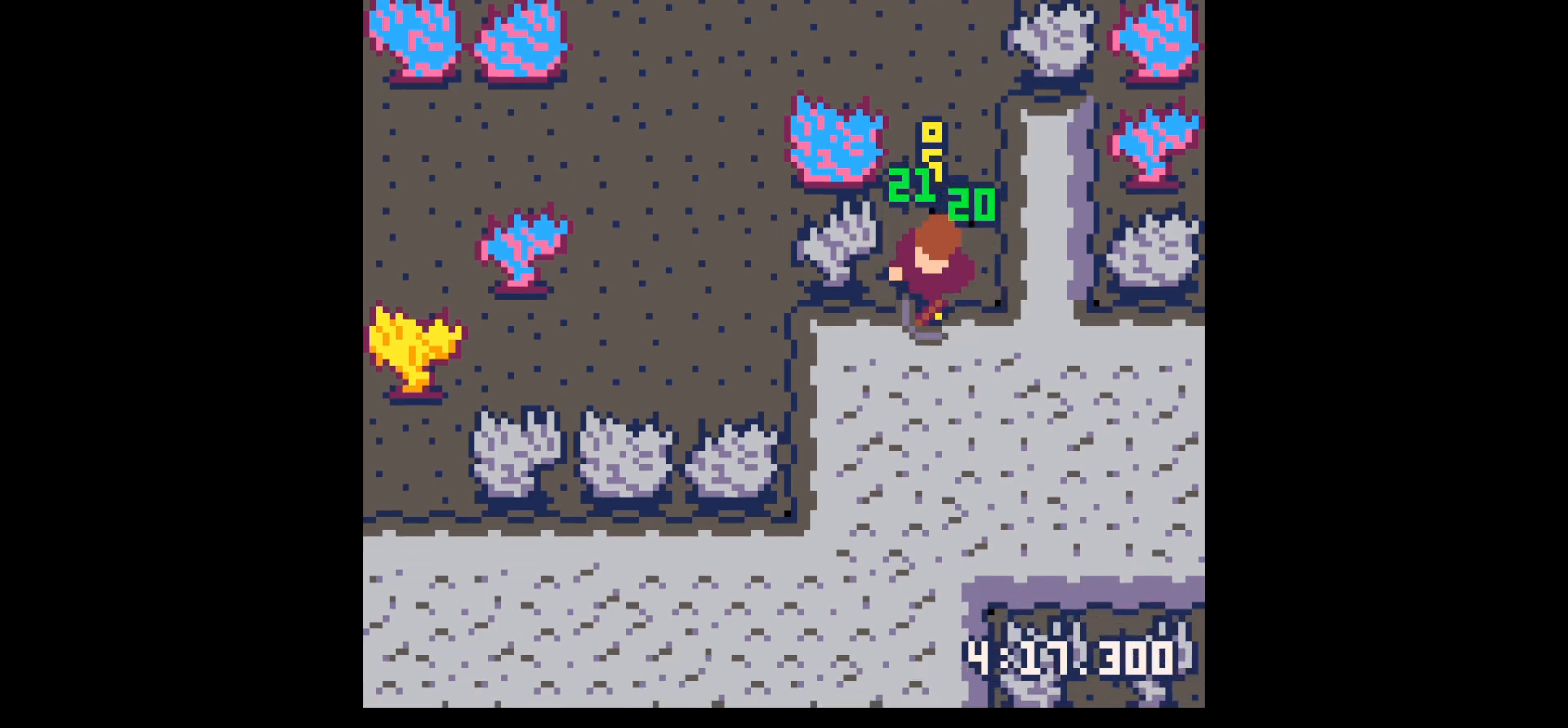
{"keys": ["down"], "events": [[450, "x", "up"]]}
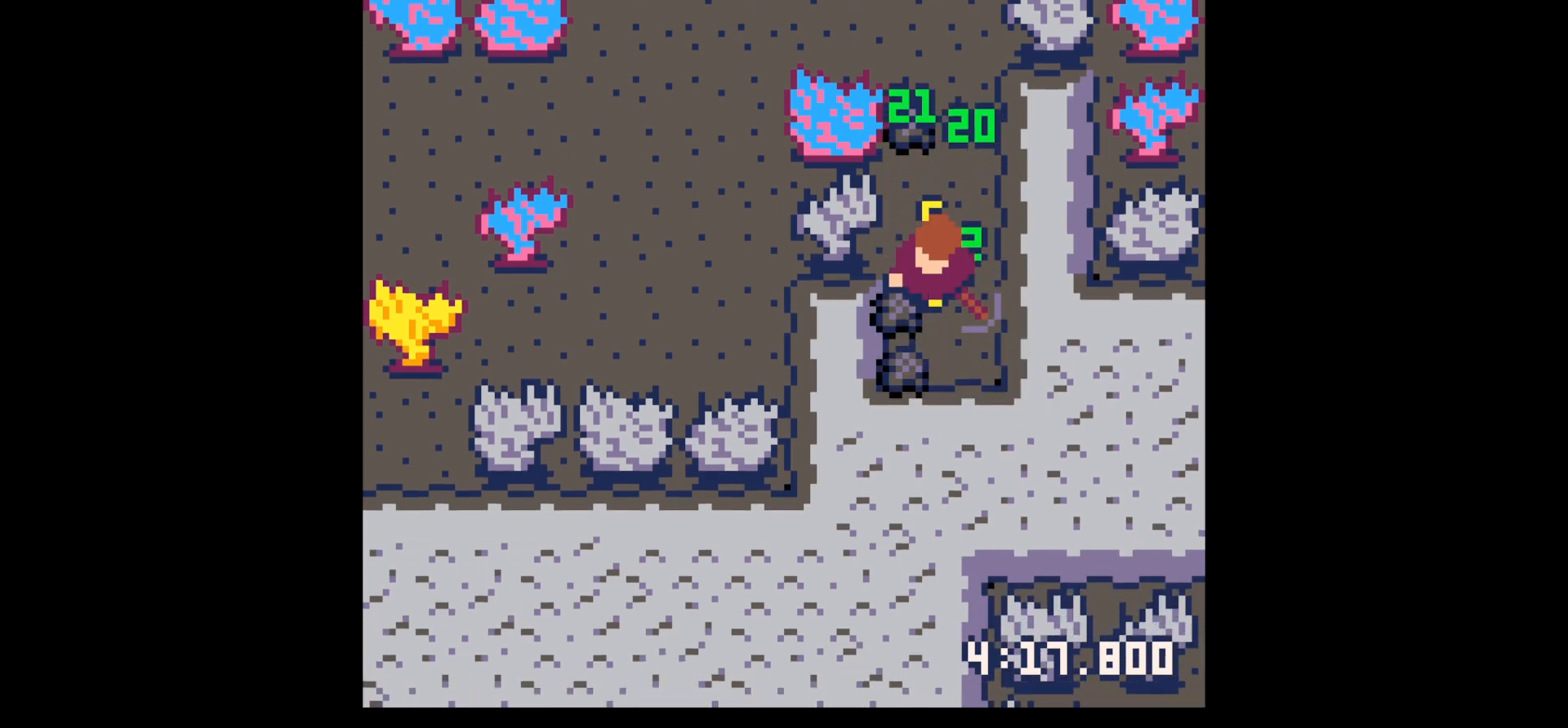
{"keys": ["left"], "events": [[183, "right", "down"], [317, "left", "down"], [317, "right", "up"], [417, "down", "up"]]}
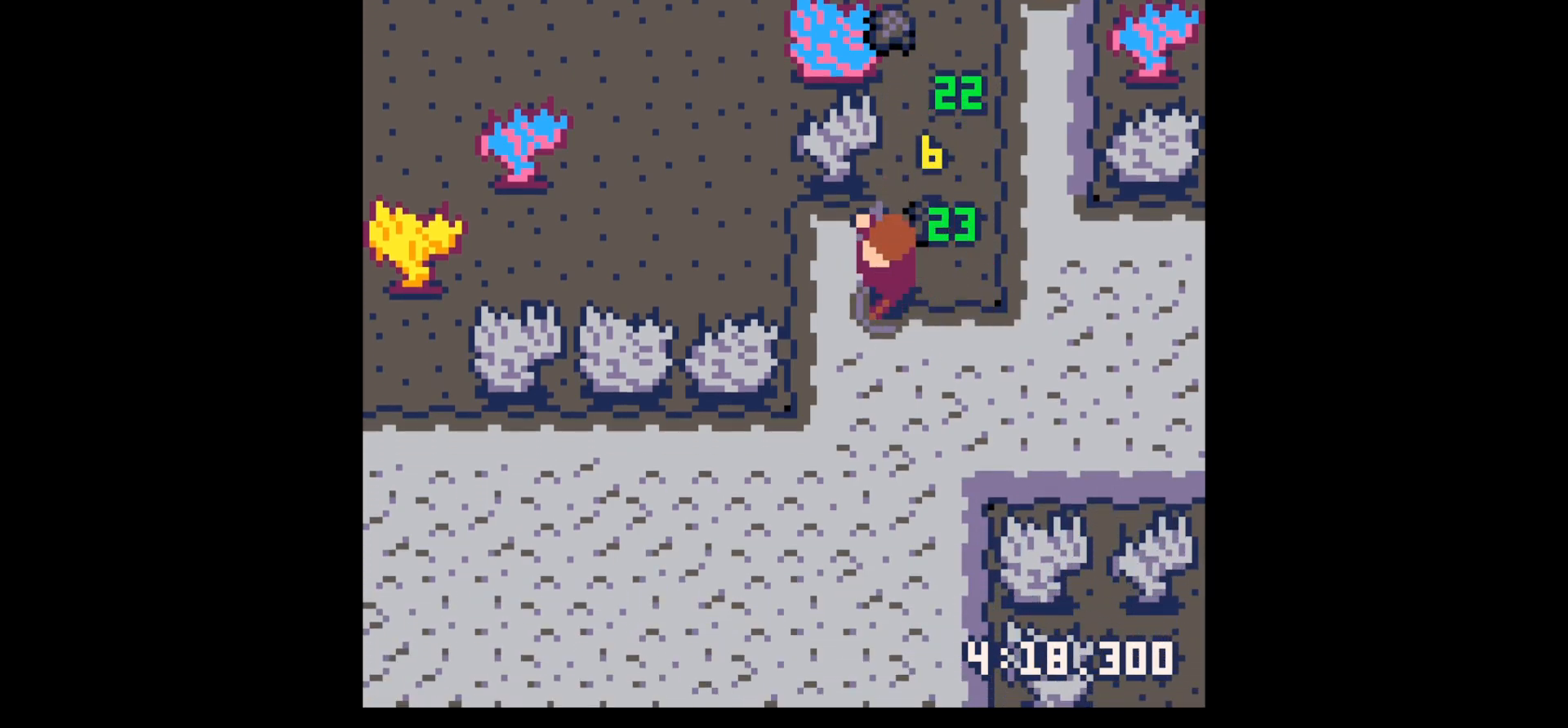
{"keys": ["up"], "events": [[17, "left", "up"], [17, "up", "down"], [67, "right", "down"], [200, "right", "up"]]}
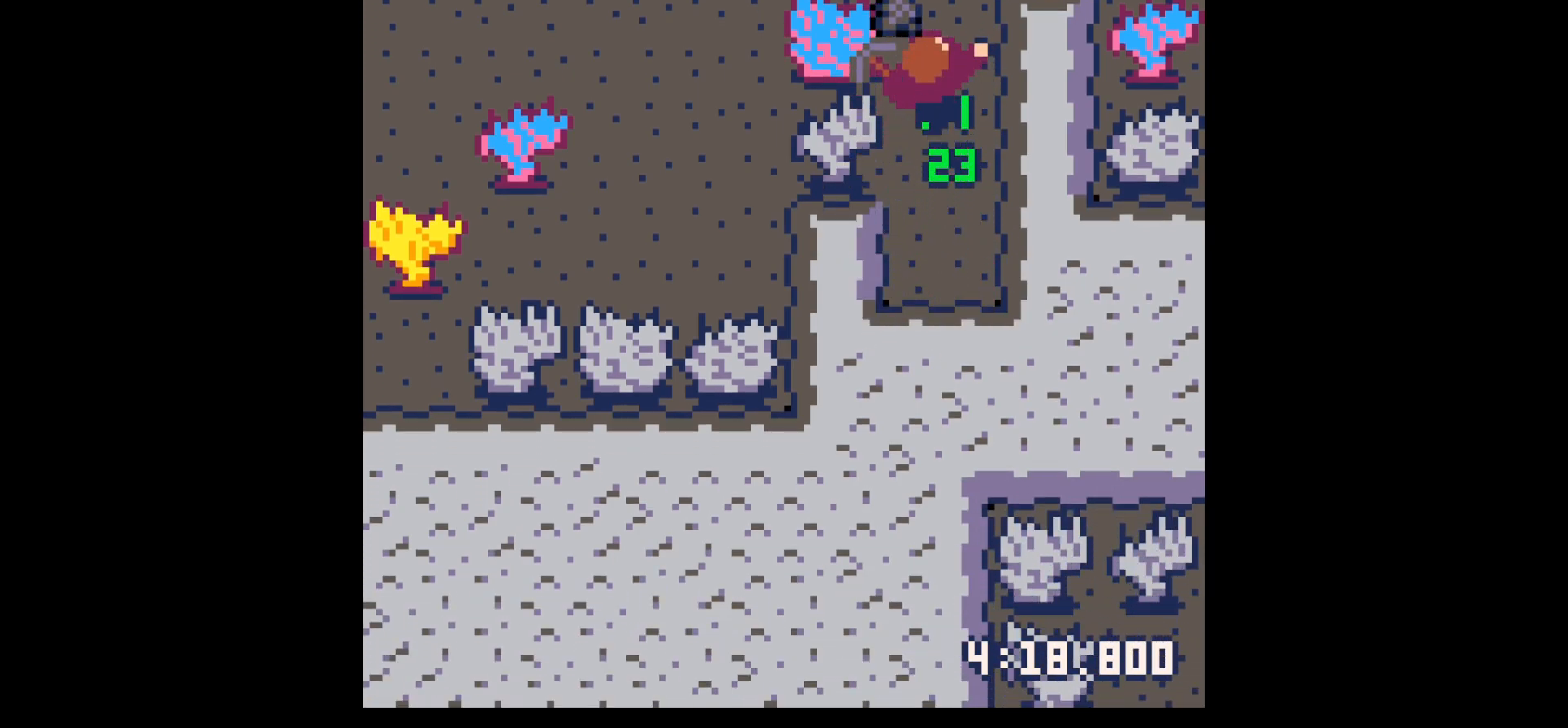
{"keys": ["right"], "events": [[83, "left", "down"], [267, "left", "up"], [267, "right", "down"], [317, "up", "up"], [400, "down", "down"], [500, "down", "up"]]}
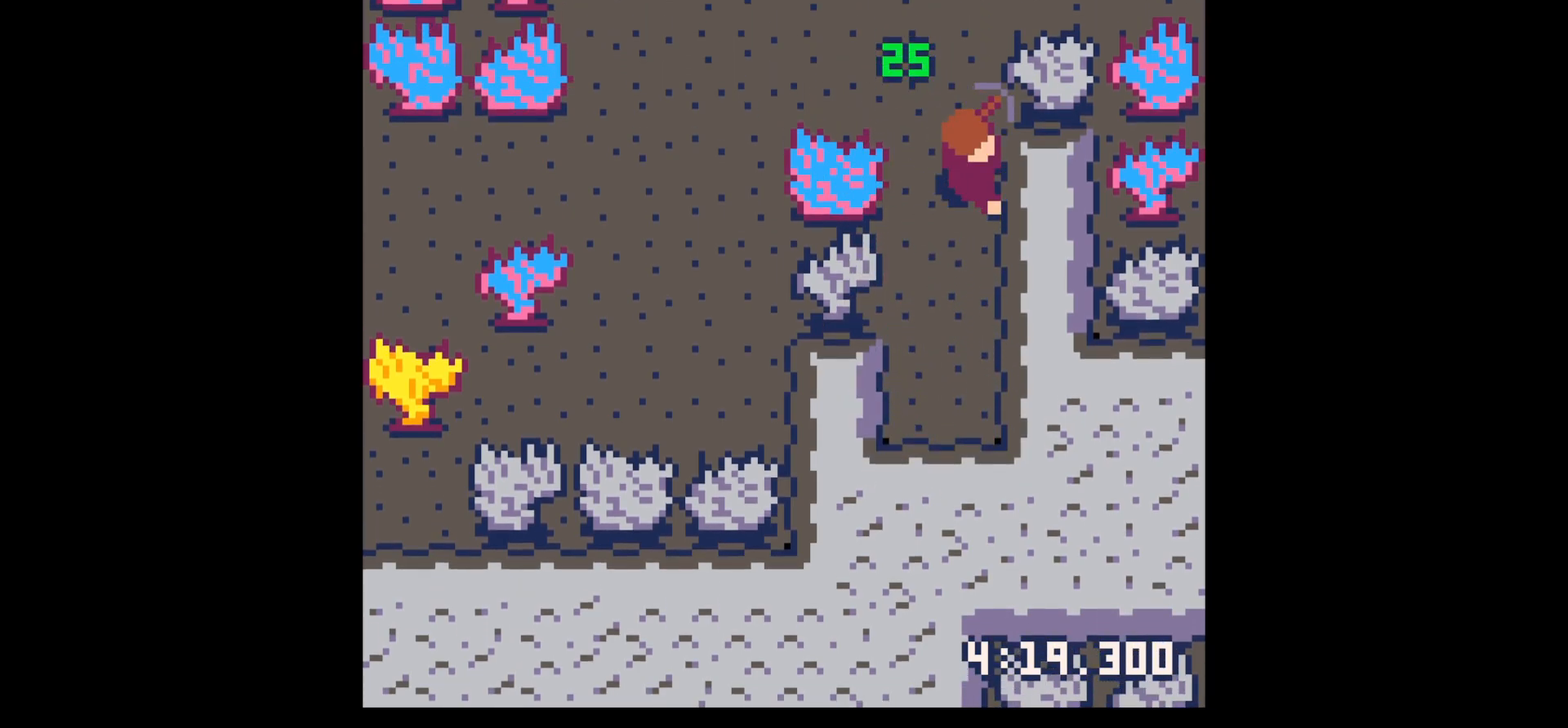
{"keys": ["x"], "events": [[33, "x", "down"], [133, "right", "up"]]}
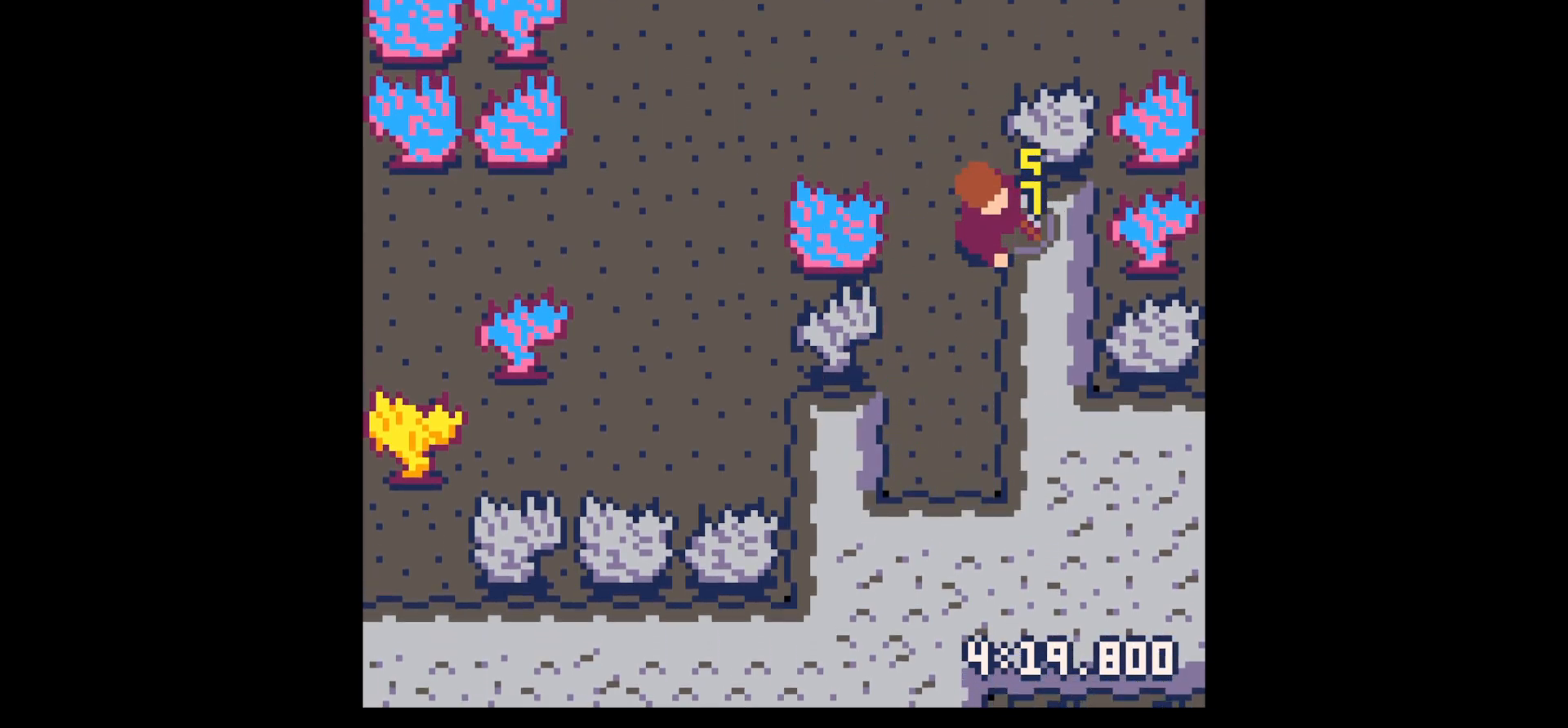
{"keys": ["left", "up"], "events": [[167, "right", "down"], [167, "x", "up"], [333, "up", "down"], [433, "left", "down"], [433, "right", "up"]]}